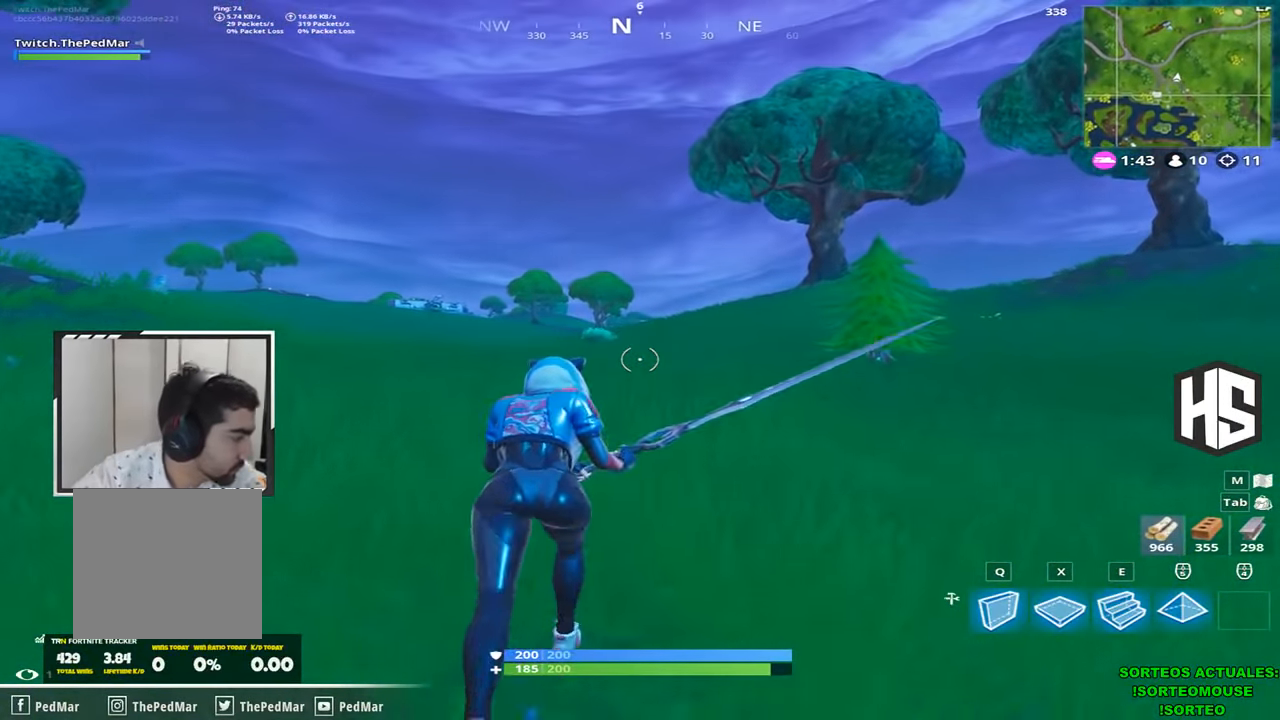
Gameplay with keyboard; each line is a JSON object with the keys held at the frame after it. "events" lists presses ("down") and releases ("up") of "1", "2", "3", "4", "5", "a", "b", "c", "ctrl", "d", "e", "f", "g", "q", "r", "s", "shift", "space", "t", "tab", "v", "w", "x" and "z" between this image and that frame as [ms after this image, input, new state], when the widget could be followed in between. No other keys are recorded. Mouse input is not recorded.
{"keys": ["d", "shift", "w"], "events": [[33, "d", "down"]]}
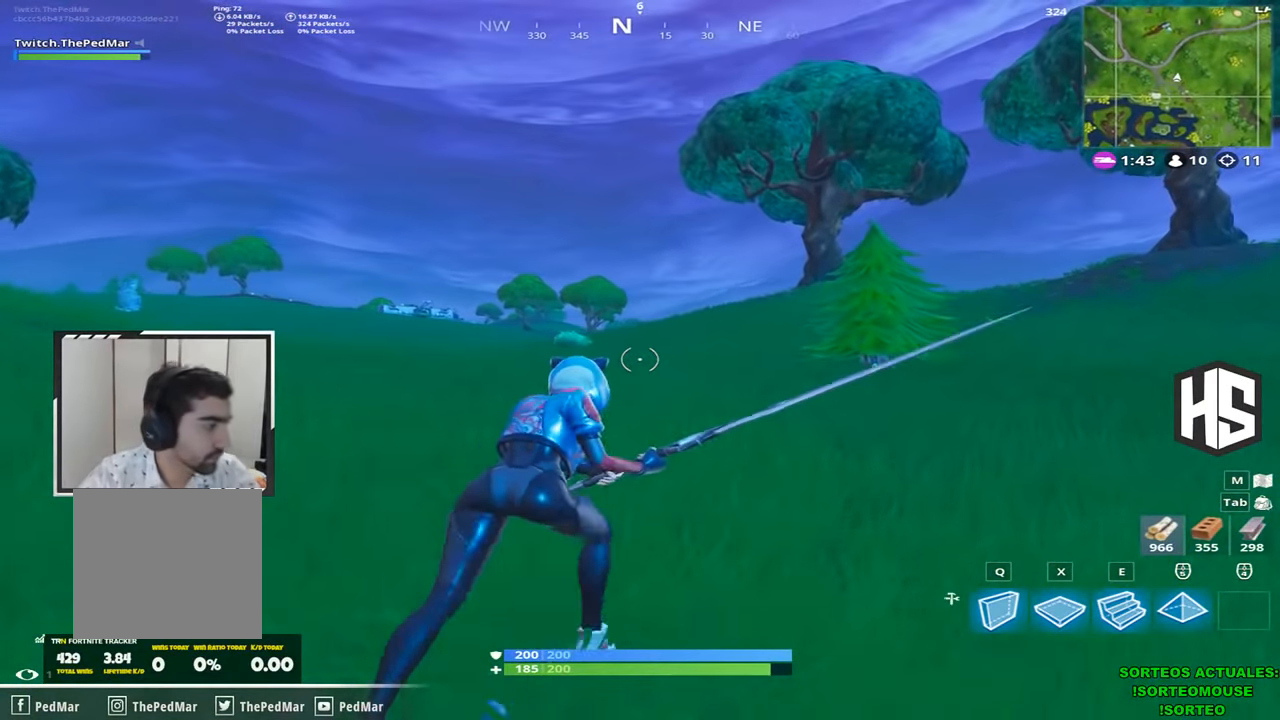
{"keys": ["shift", "w"], "events": [[133, "d", "up"]]}
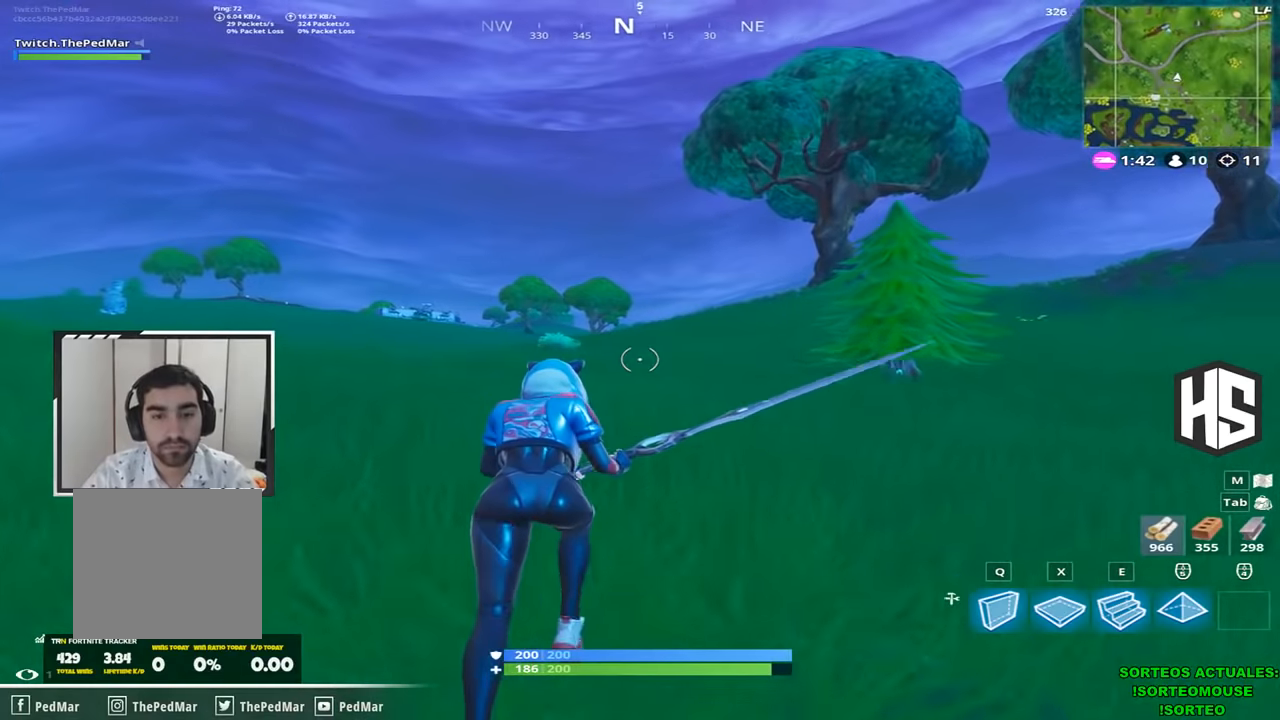
{"keys": ["d", "shift", "w"], "events": [[66, "d", "down"], [166, "space", "down"], [333, "space", "up"]]}
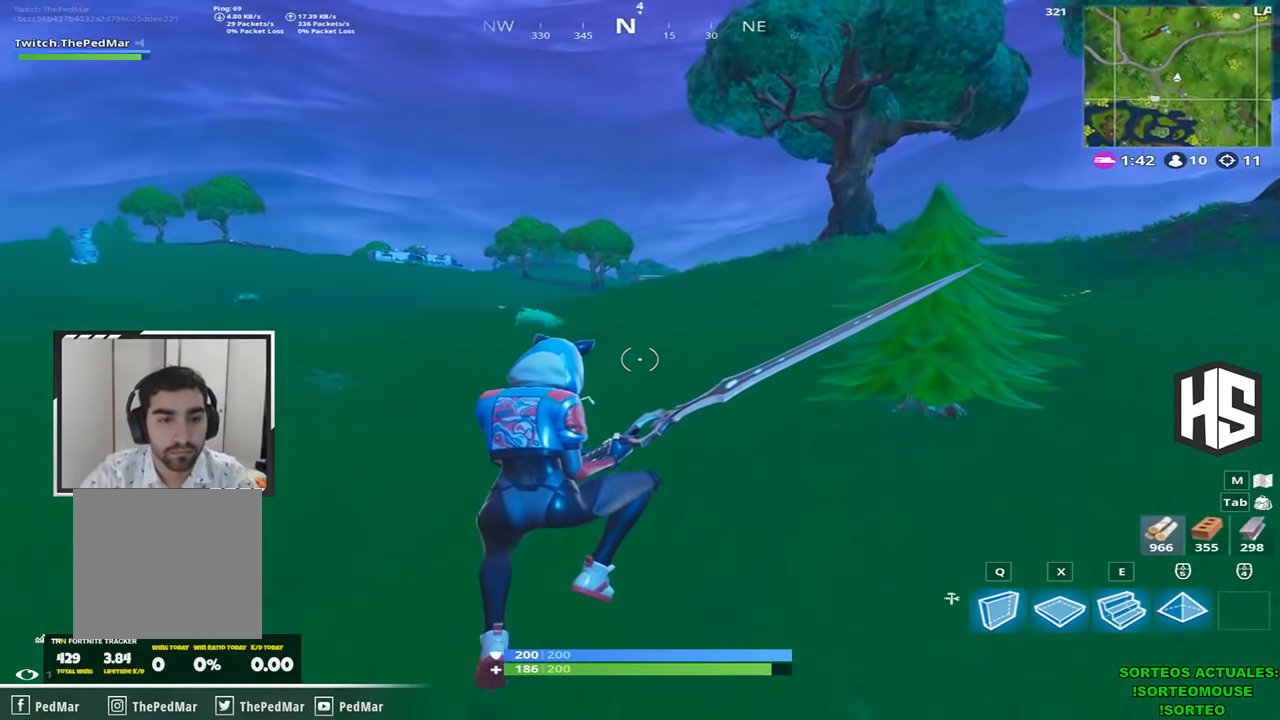
{"keys": ["d", "shift", "w"], "events": []}
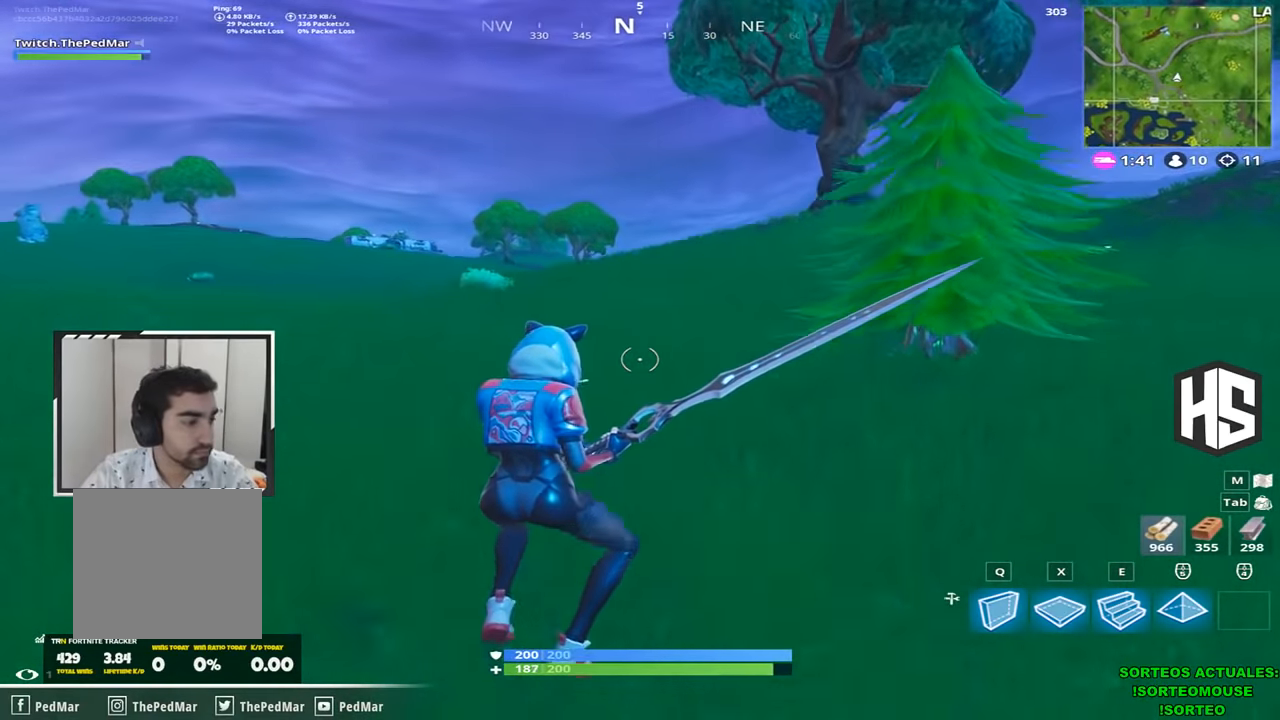
{"keys": ["d", "shift", "w"], "events": []}
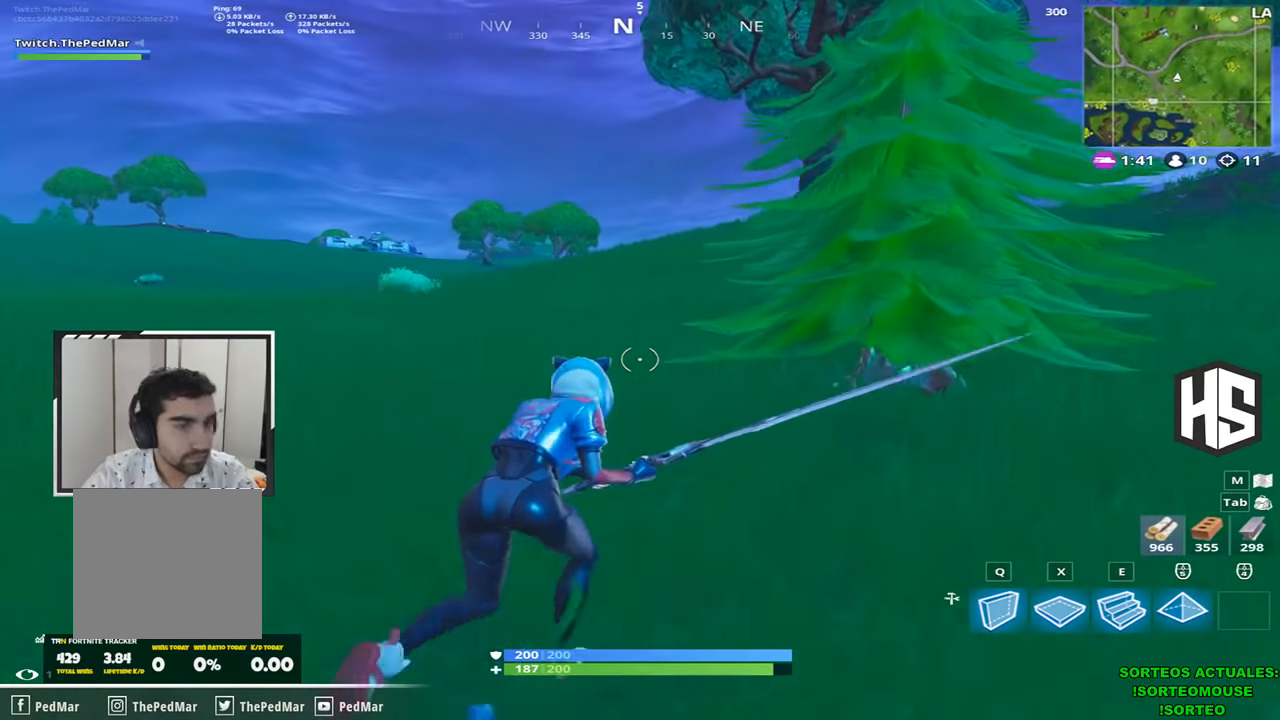
{"keys": ["shift", "w"], "events": [[100, "d", "up"], [100, "space", "down"], [233, "space", "up"]]}
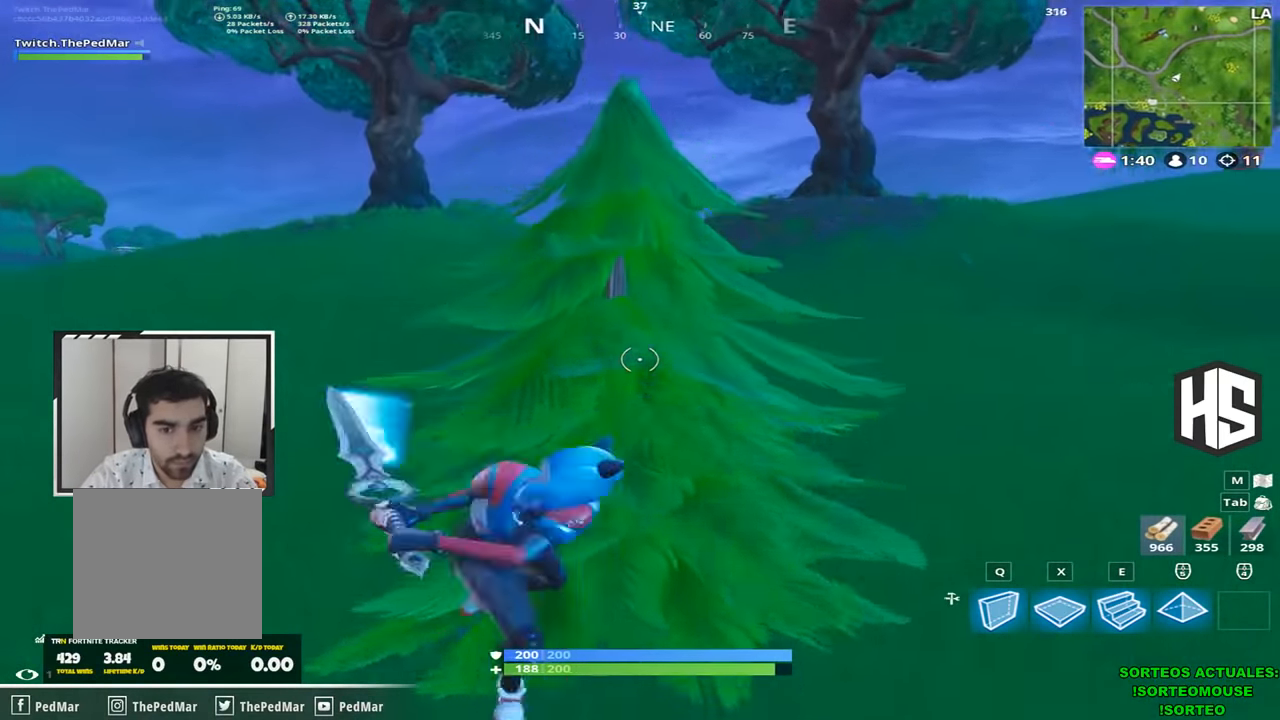
{"keys": ["shift", "w"], "events": []}
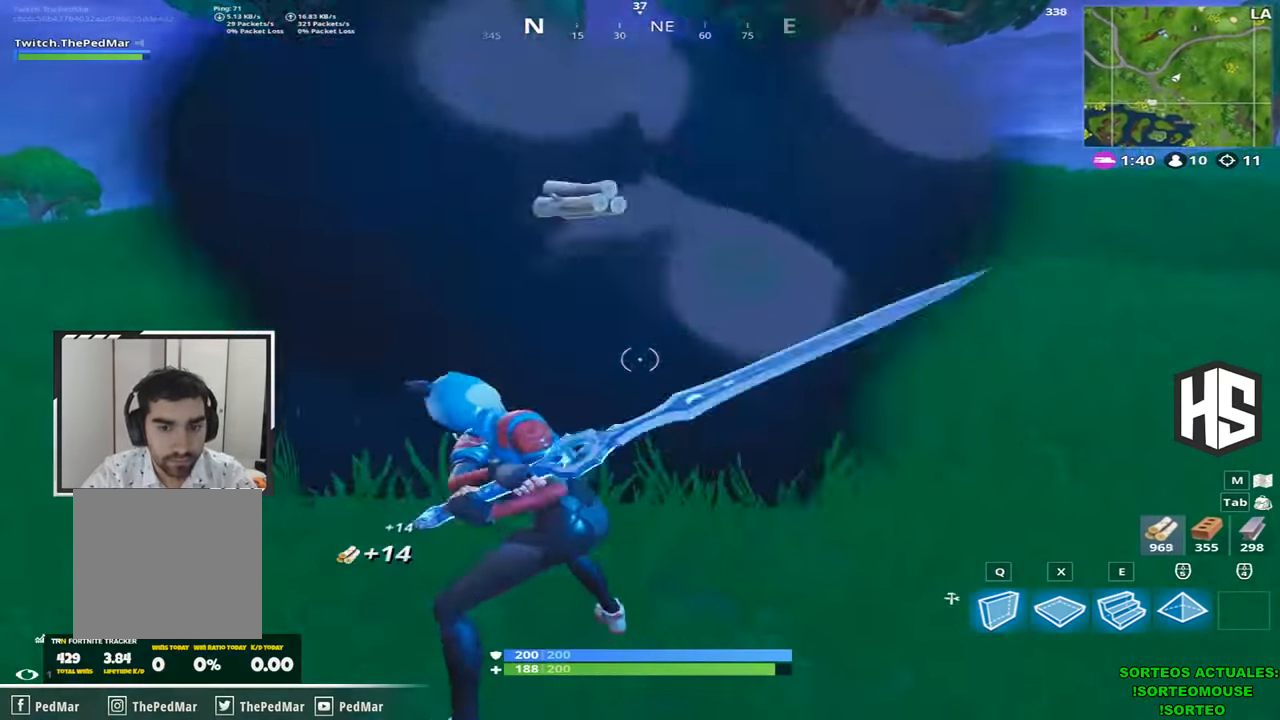
{"keys": ["shift", "w"], "events": []}
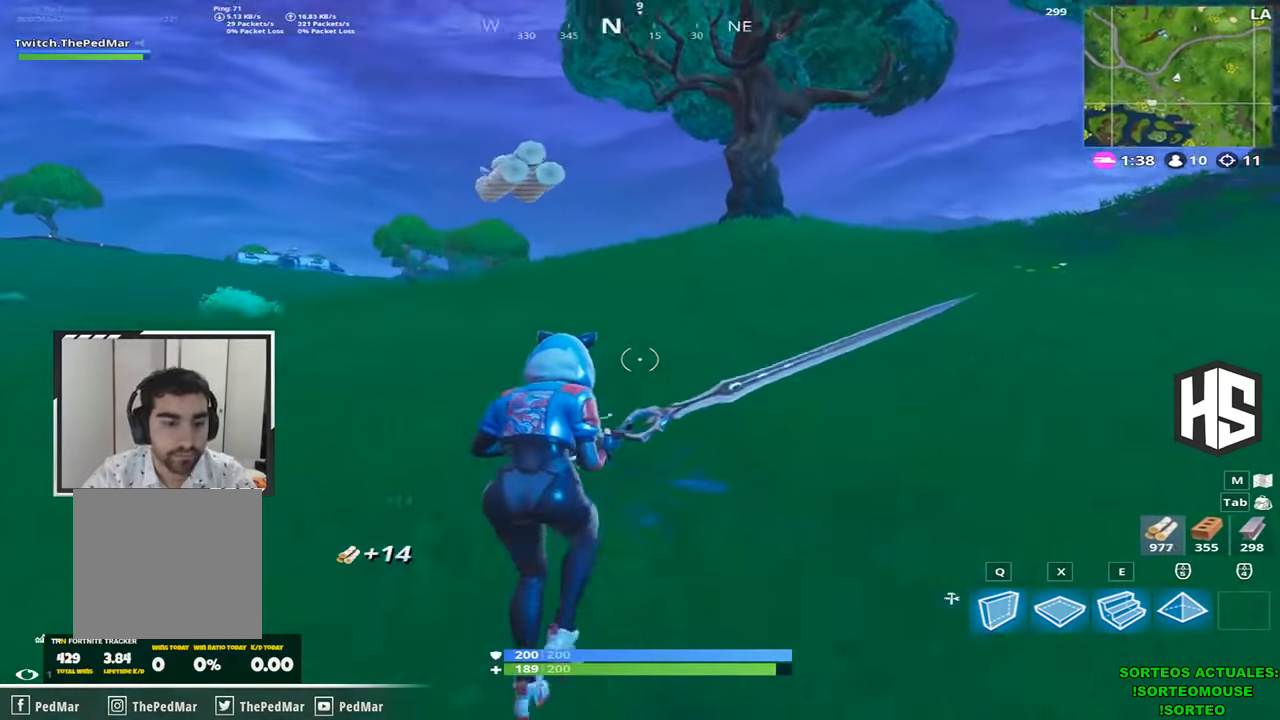
{"keys": ["shift", "w"], "events": []}
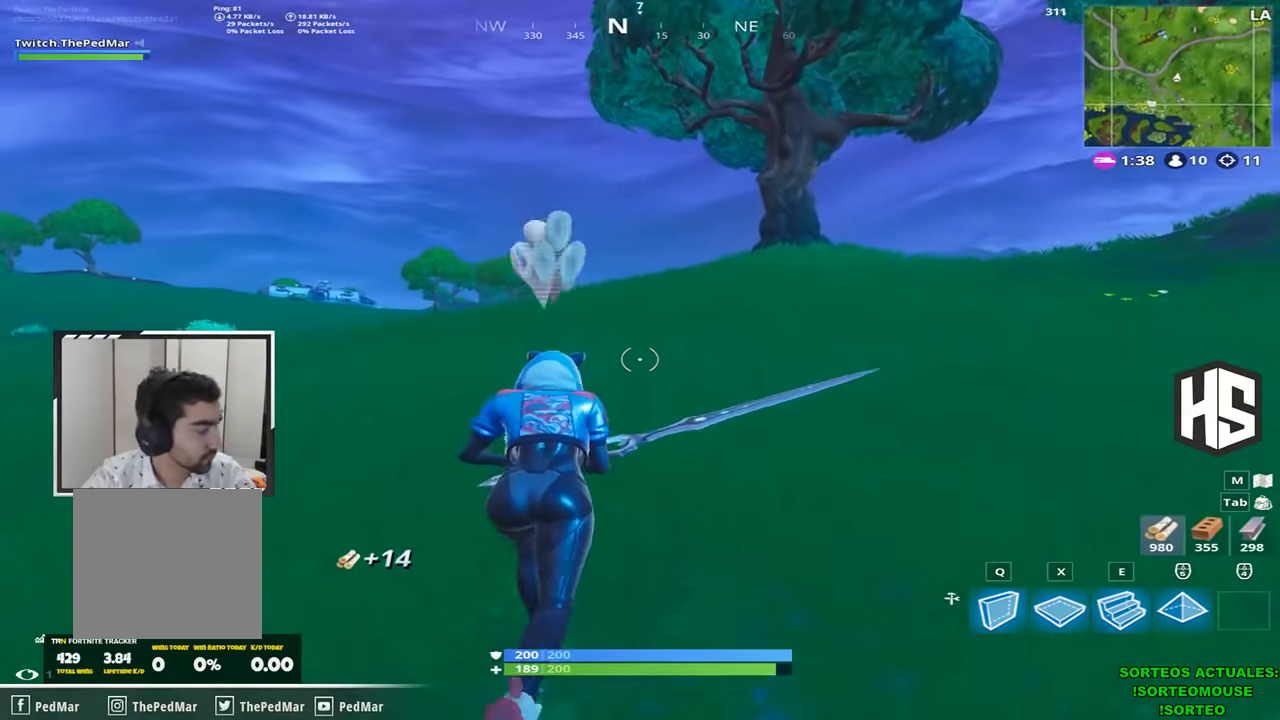
{"keys": ["d", "shift", "w"], "events": [[200, "d", "down"]]}
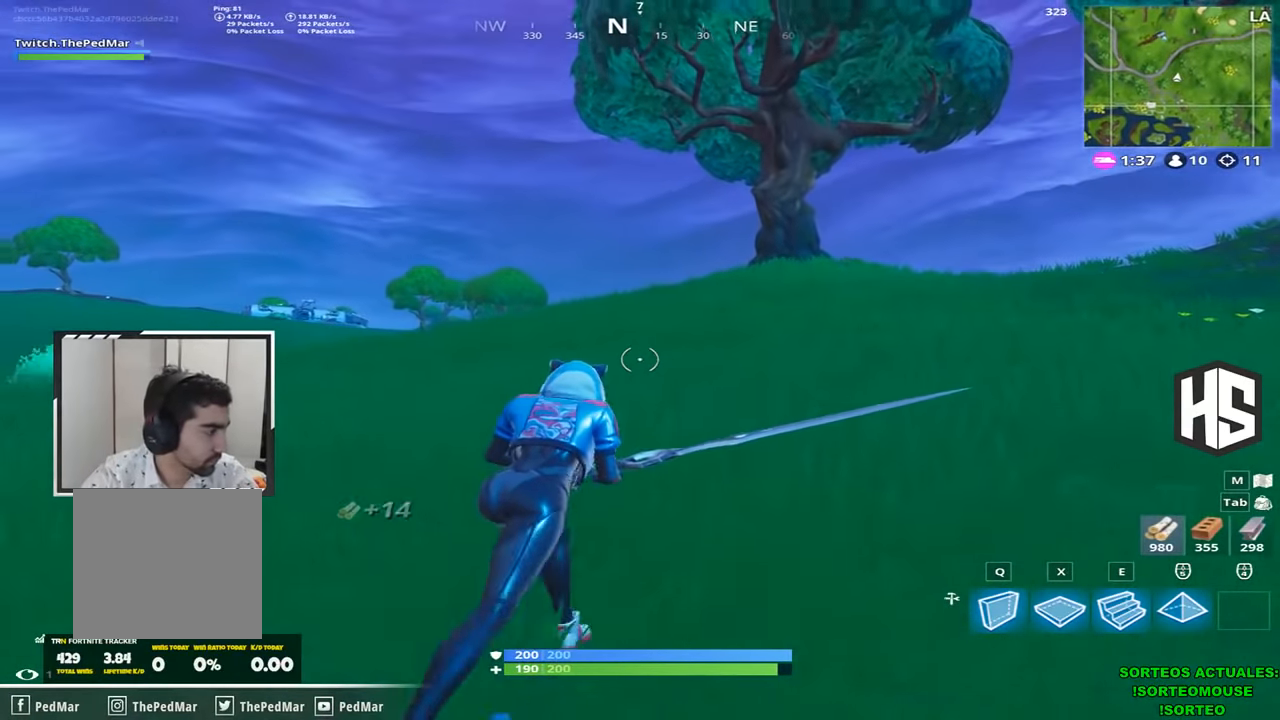
{"keys": ["d", "shift", "space", "w"], "events": [[366, "space", "down"]]}
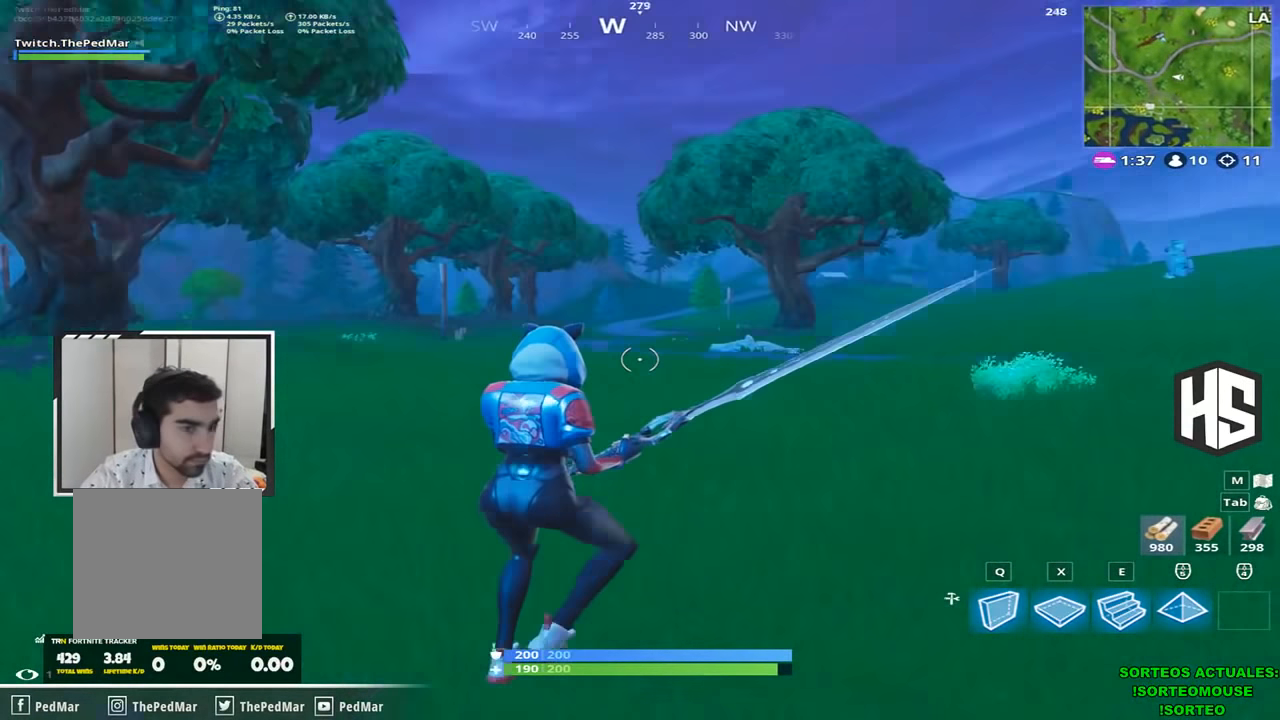
{"keys": ["d", "shift", "w"], "events": [[33, "space", "up"]]}
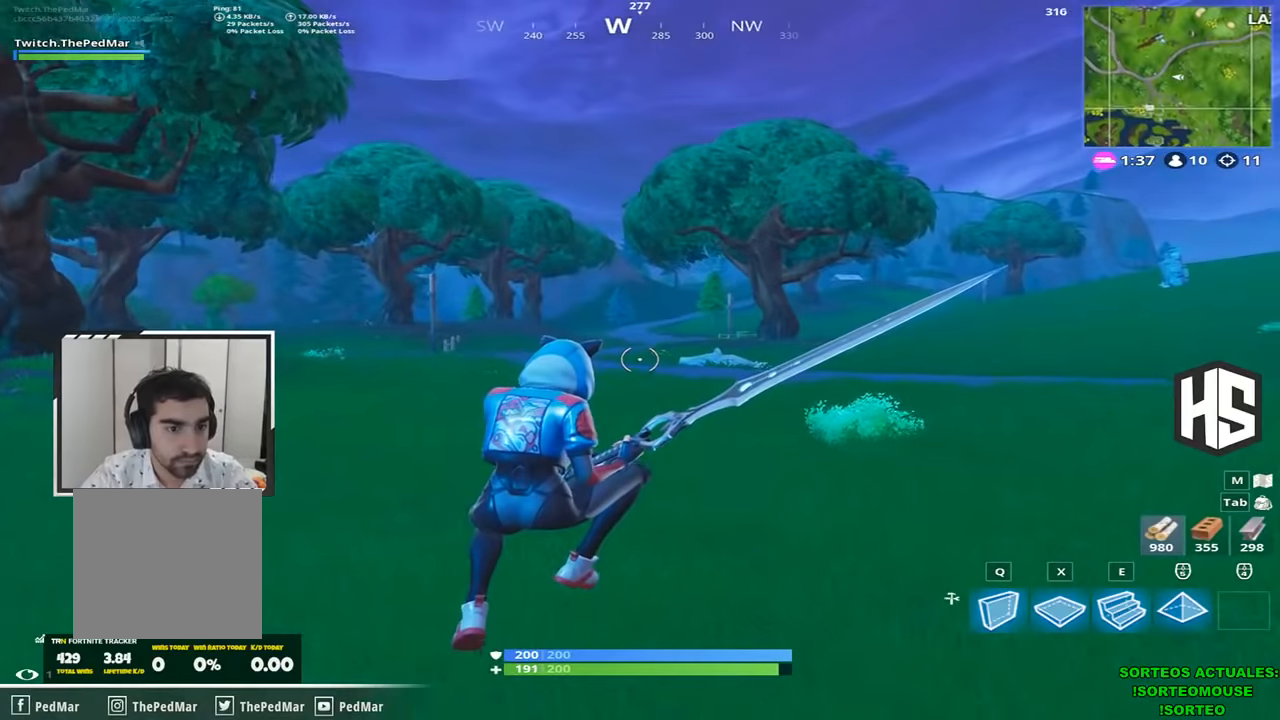
{"keys": ["d", "shift", "w"], "events": []}
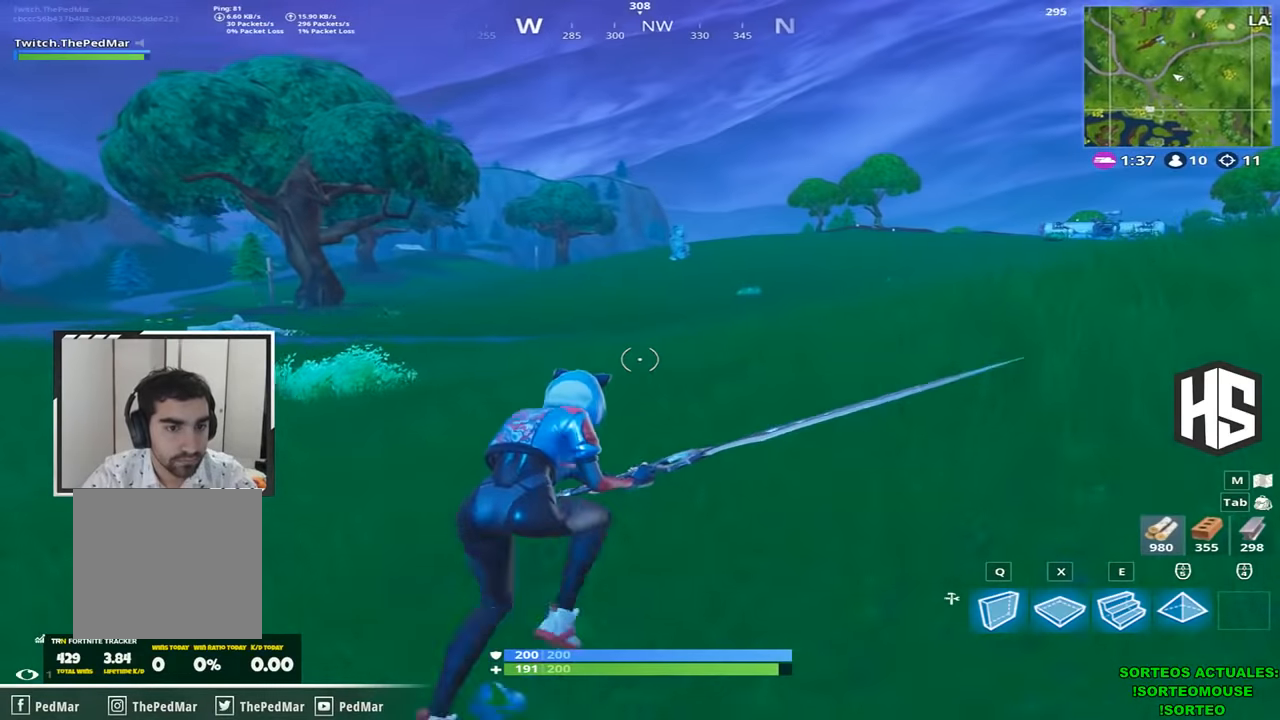
{"keys": ["d", "shift", "w"], "events": [[134, "space", "down"], [267, "space", "up"]]}
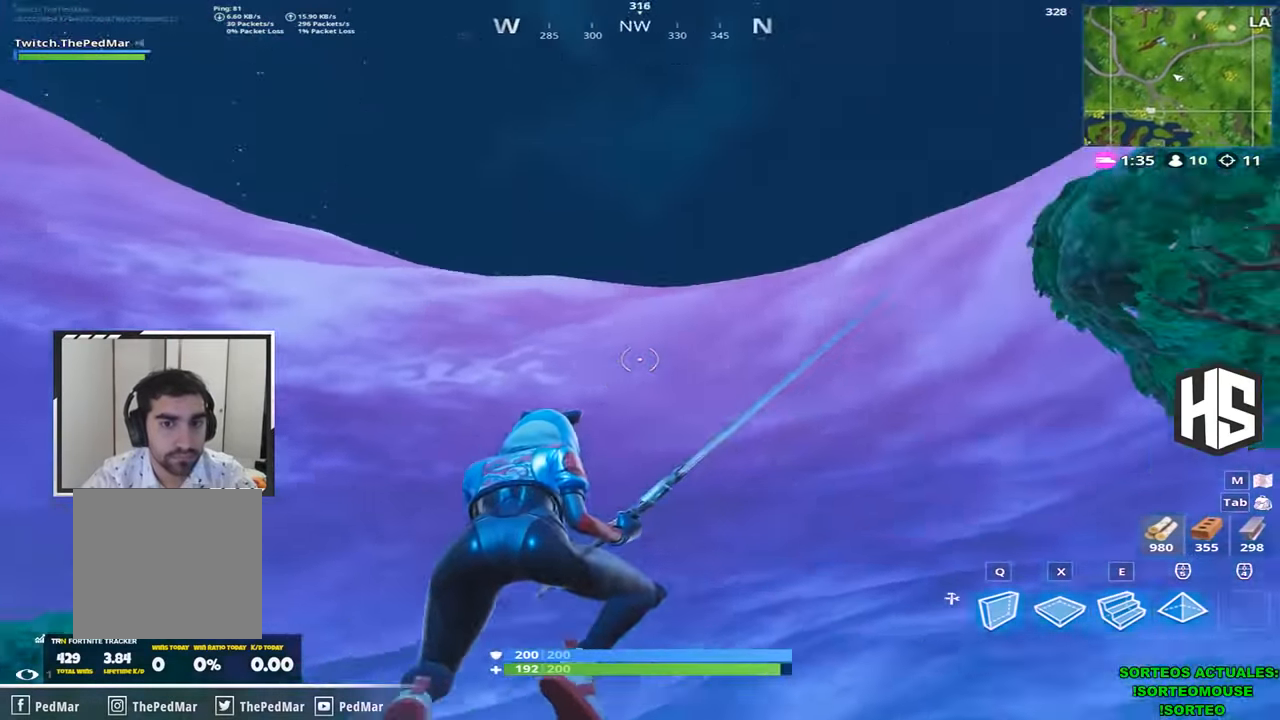
{"keys": ["shift", "w"], "events": [[234, "d", "up"], [300, "a", "down"], [467, "a", "up"]]}
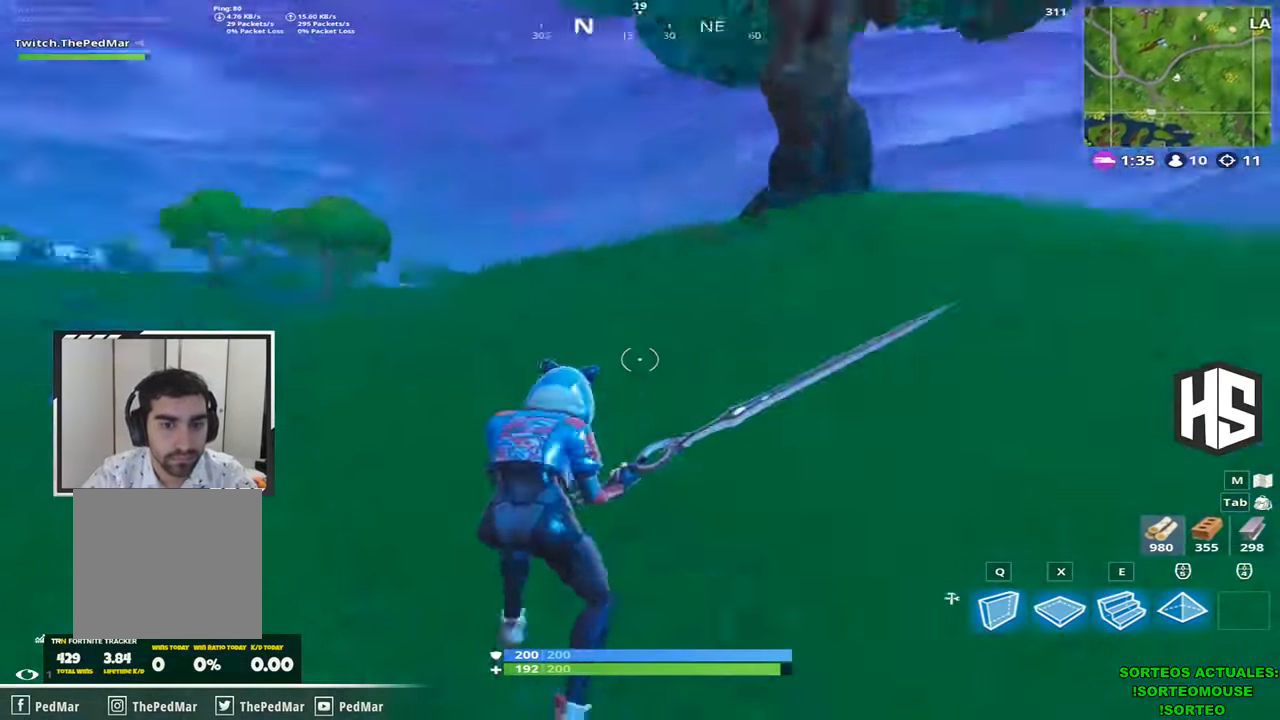
{"keys": ["d", "shift", "space", "w"], "events": [[300, "d", "down"], [467, "space", "down"]]}
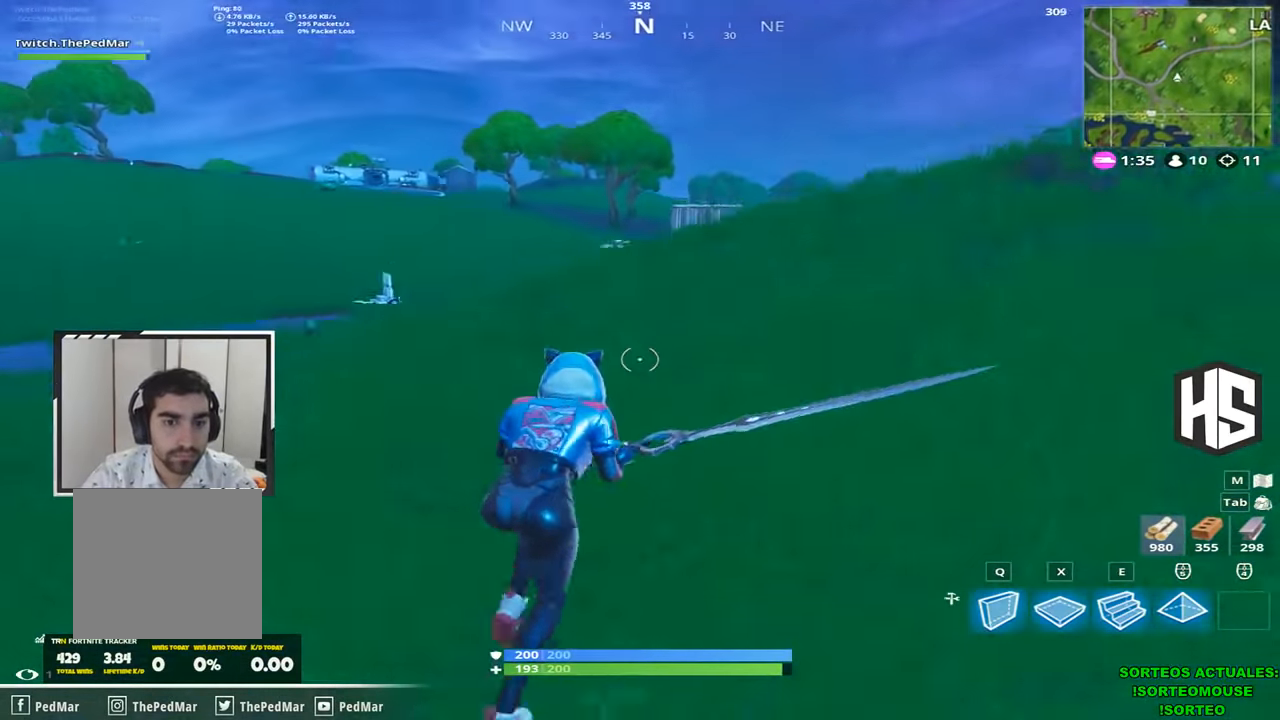
{"keys": ["d", "shift", "w"], "events": [[100, "space", "up"]]}
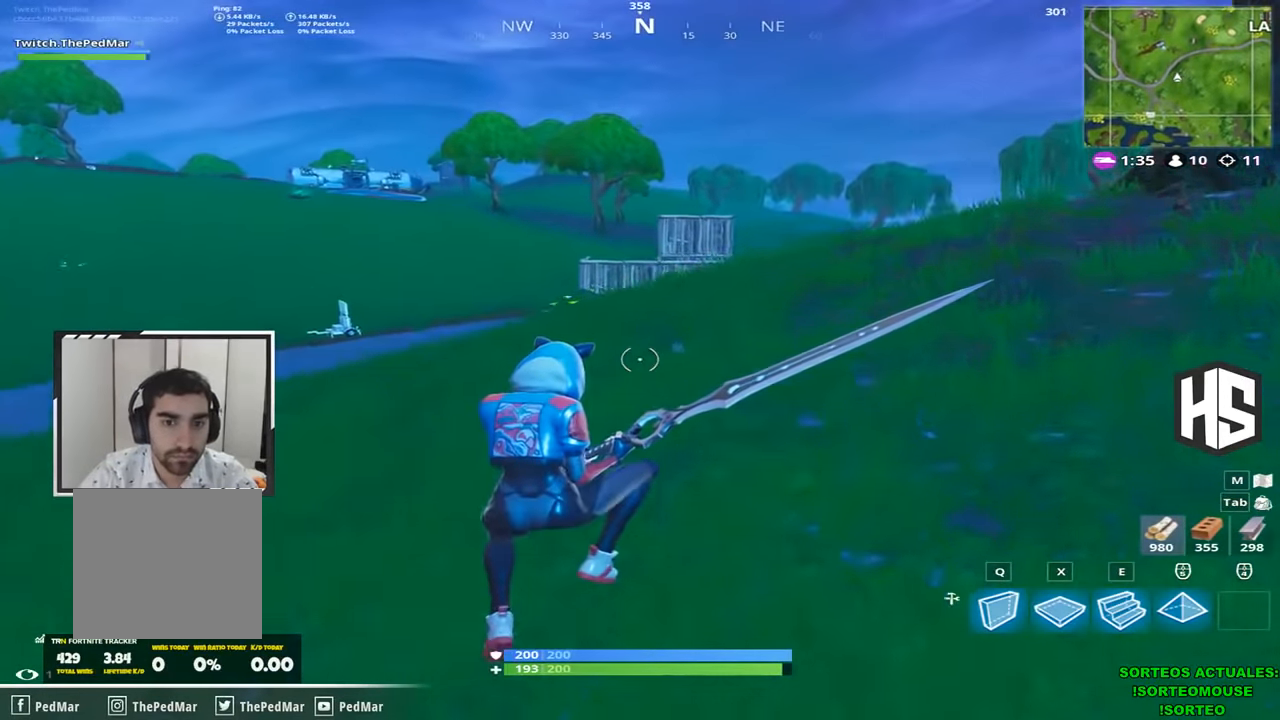
{"keys": ["d", "shift", "w"], "events": []}
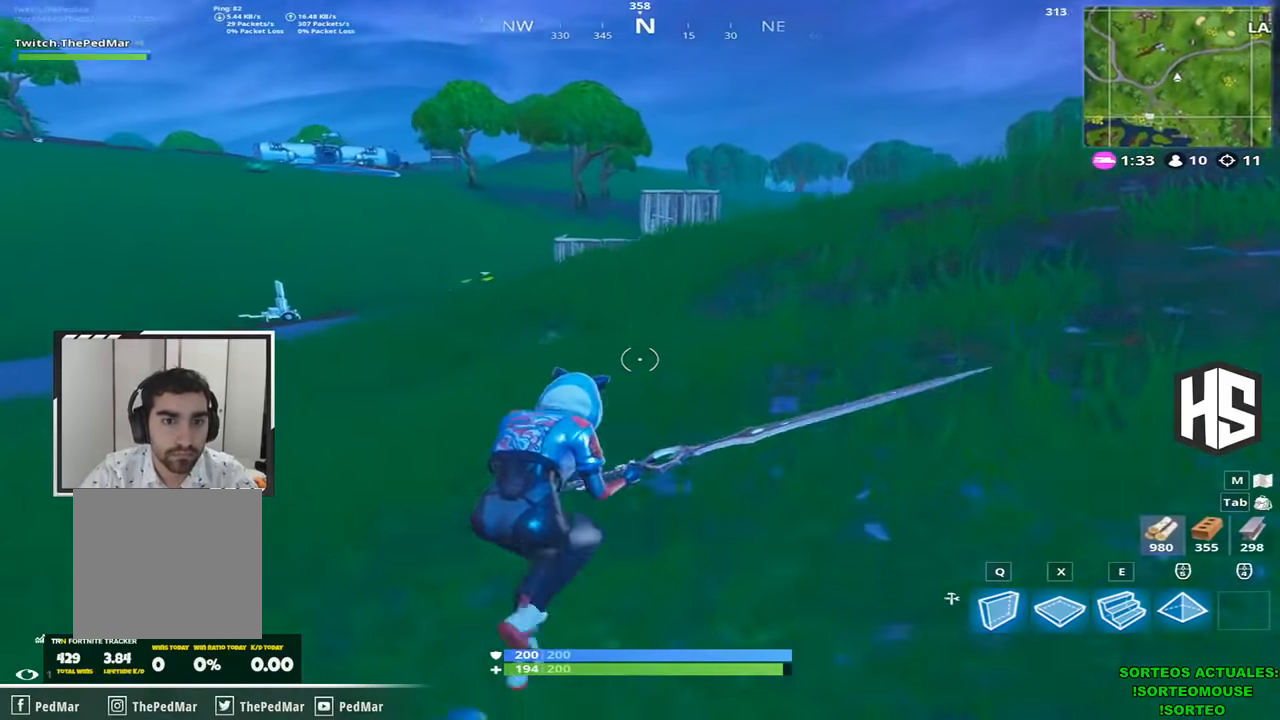
{"keys": ["d", "shift", "w"], "events": [[67, "space", "down"], [200, "space", "up"]]}
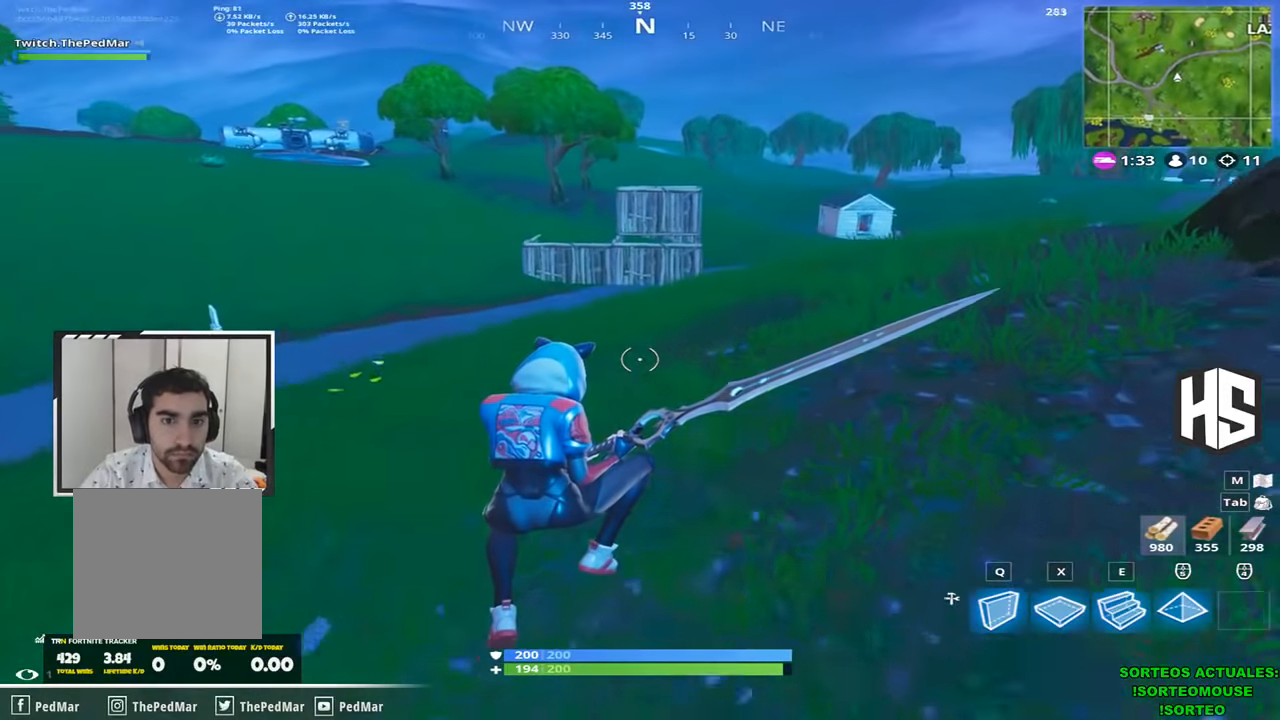
{"keys": ["d", "shift", "w"], "events": []}
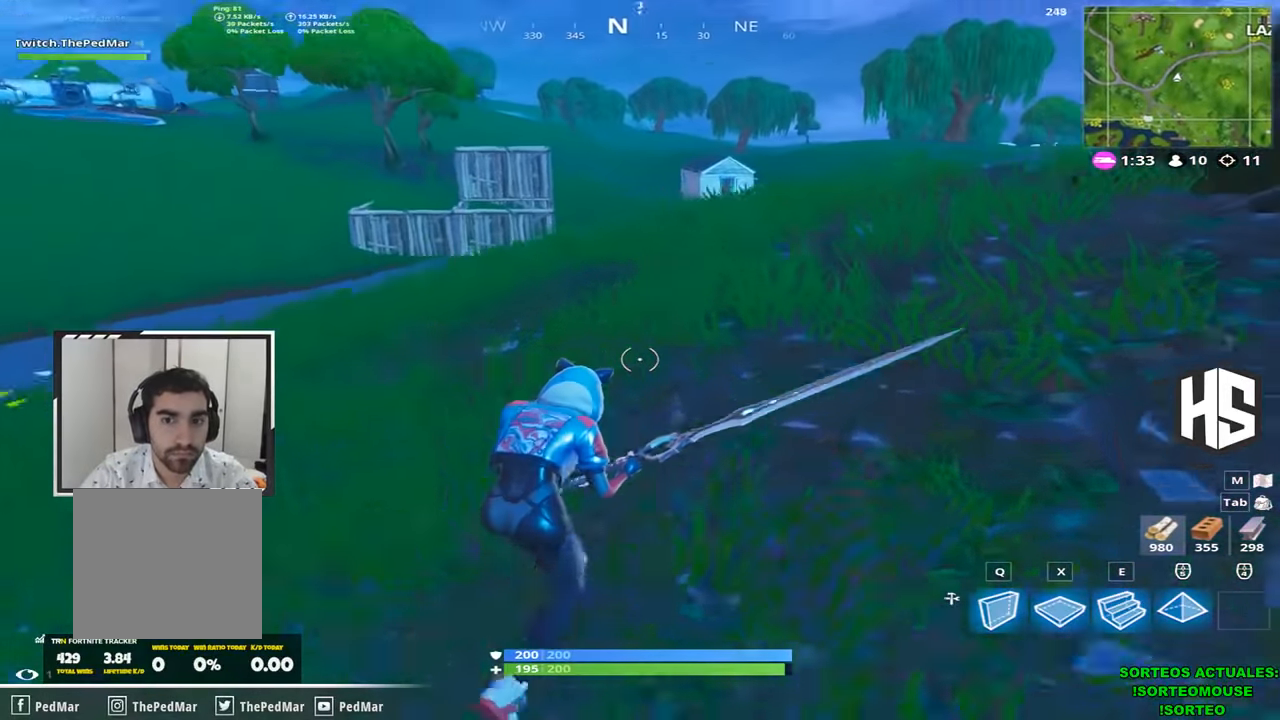
{"keys": ["d", "shift", "w"], "events": [[100, "space", "down"], [267, "space", "up"]]}
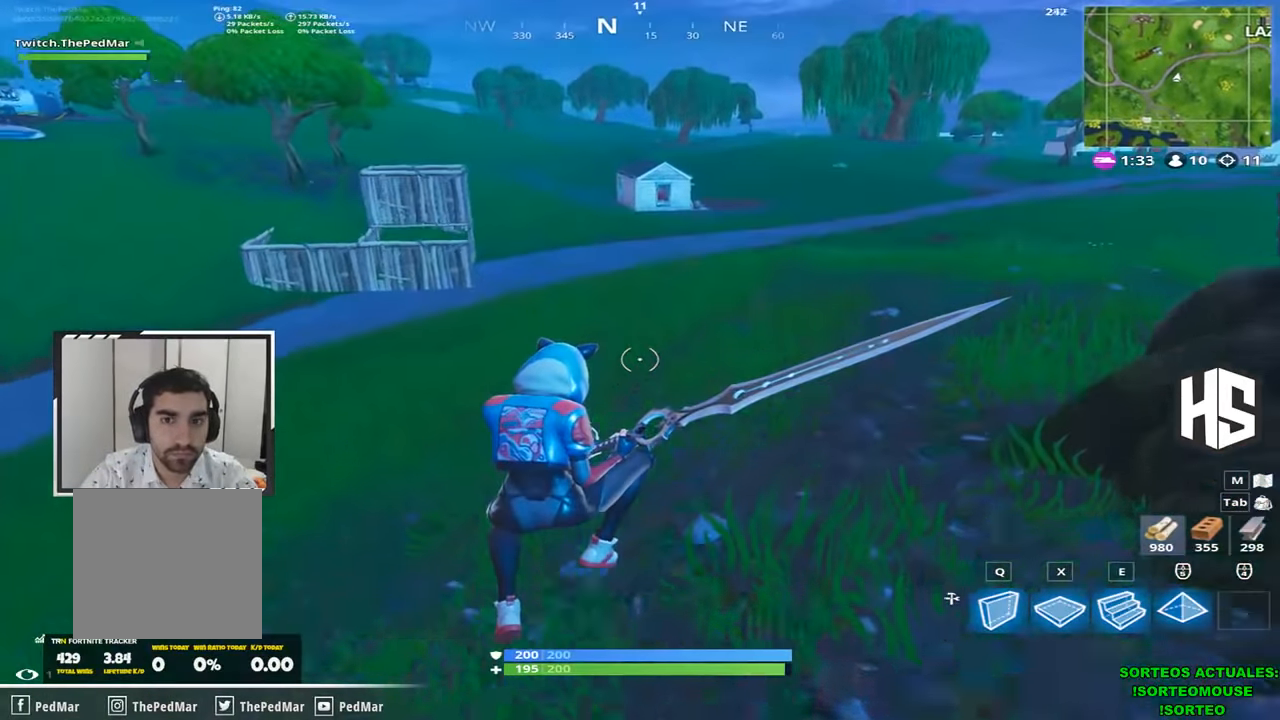
{"keys": ["shift", "w"], "events": [[367, "d", "up"]]}
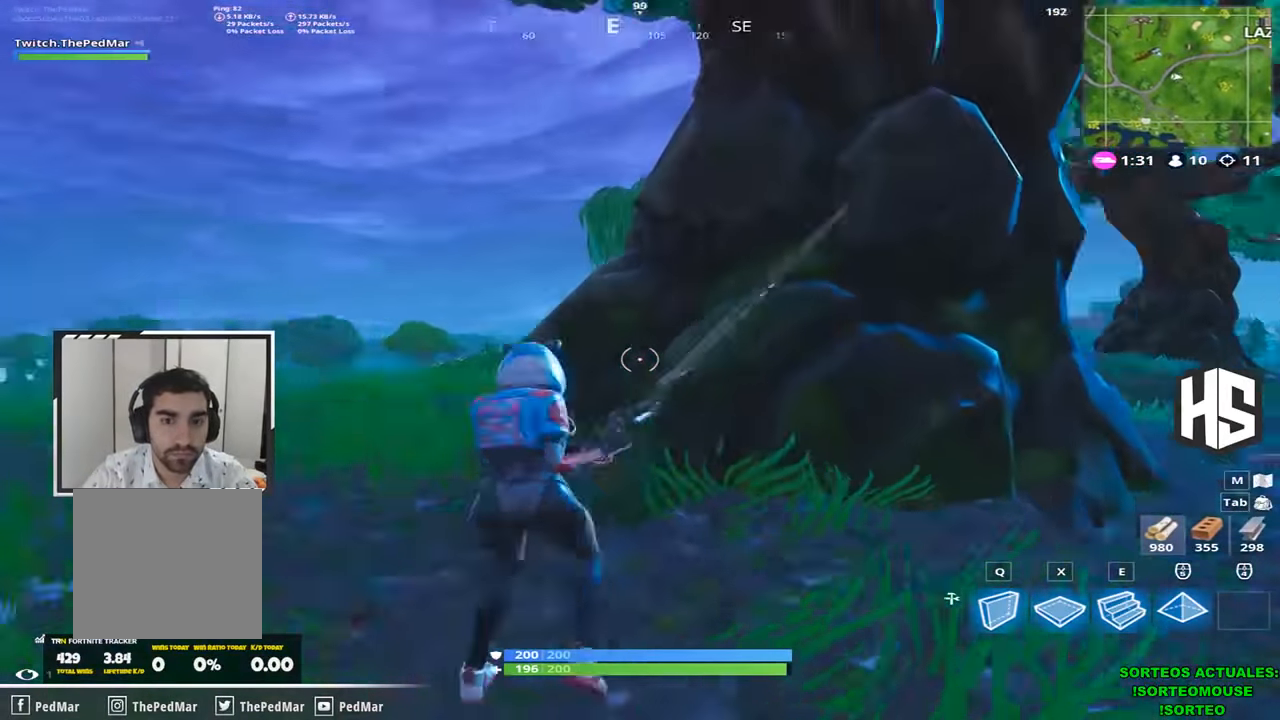
{"keys": ["a", "shift", "w"], "events": [[167, "a", "down"]]}
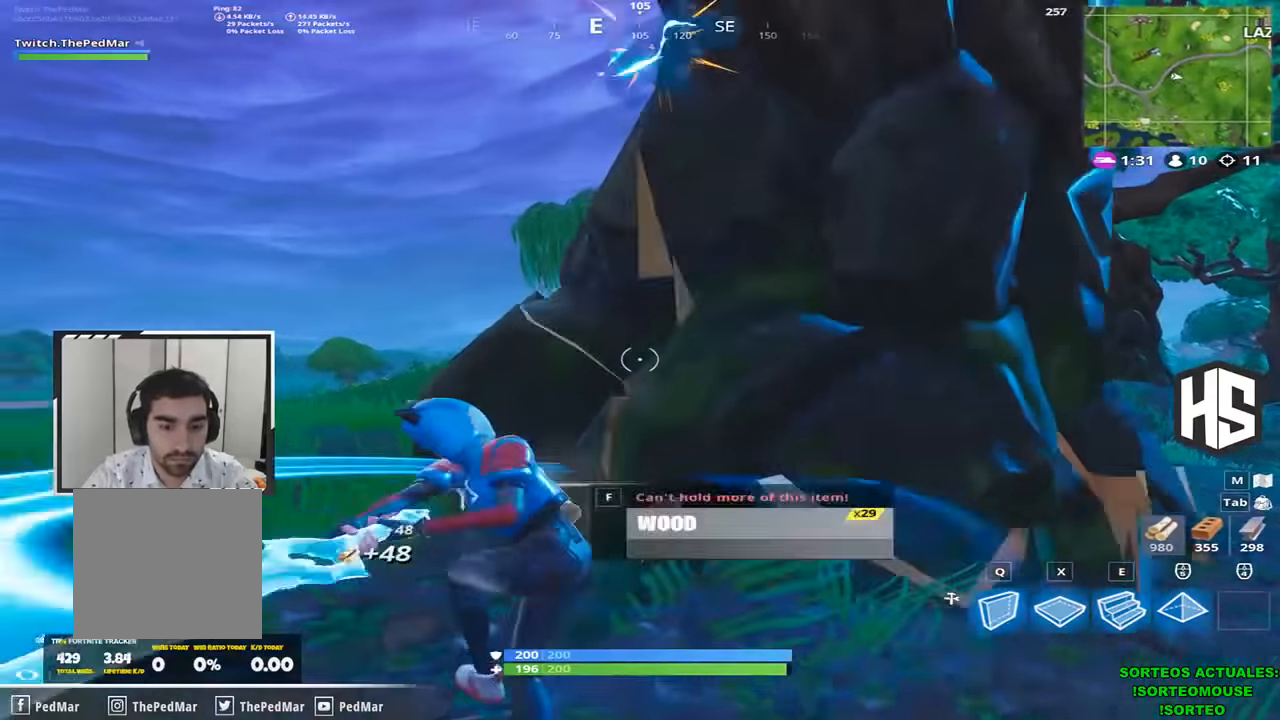
{"keys": ["shift", "w"], "events": [[267, "a", "up"]]}
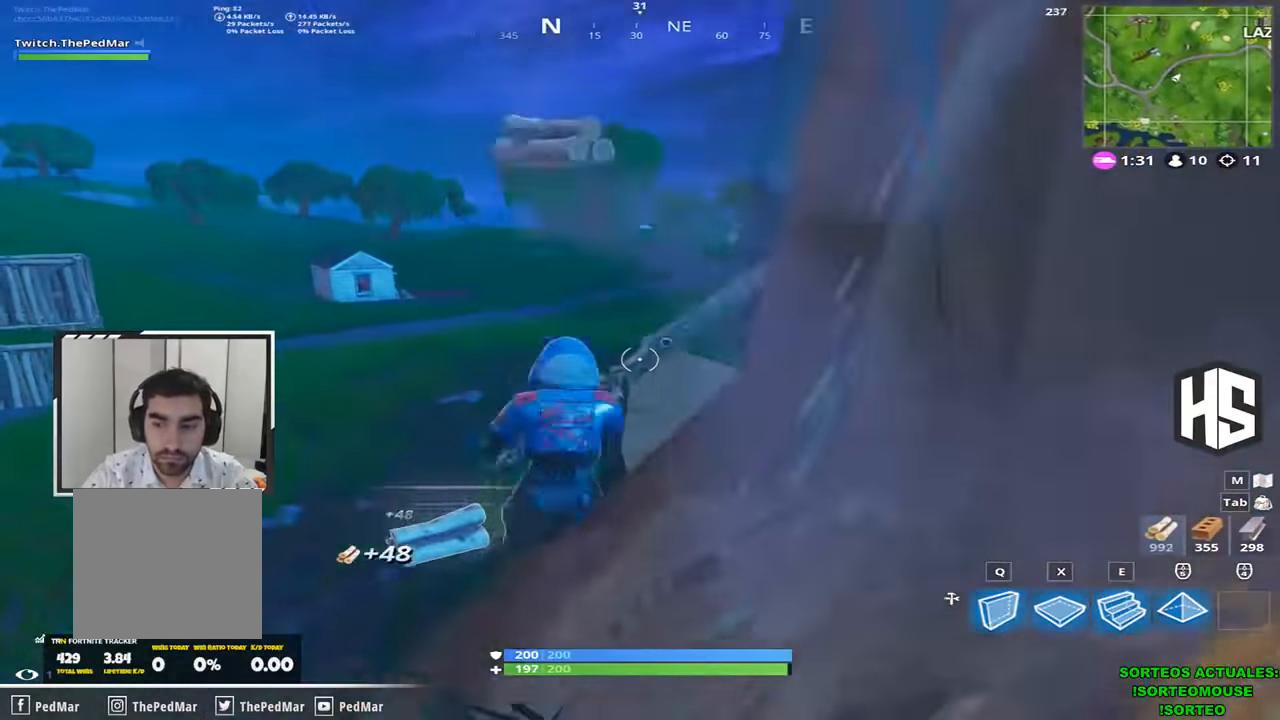
{"keys": ["shift", "w"], "events": []}
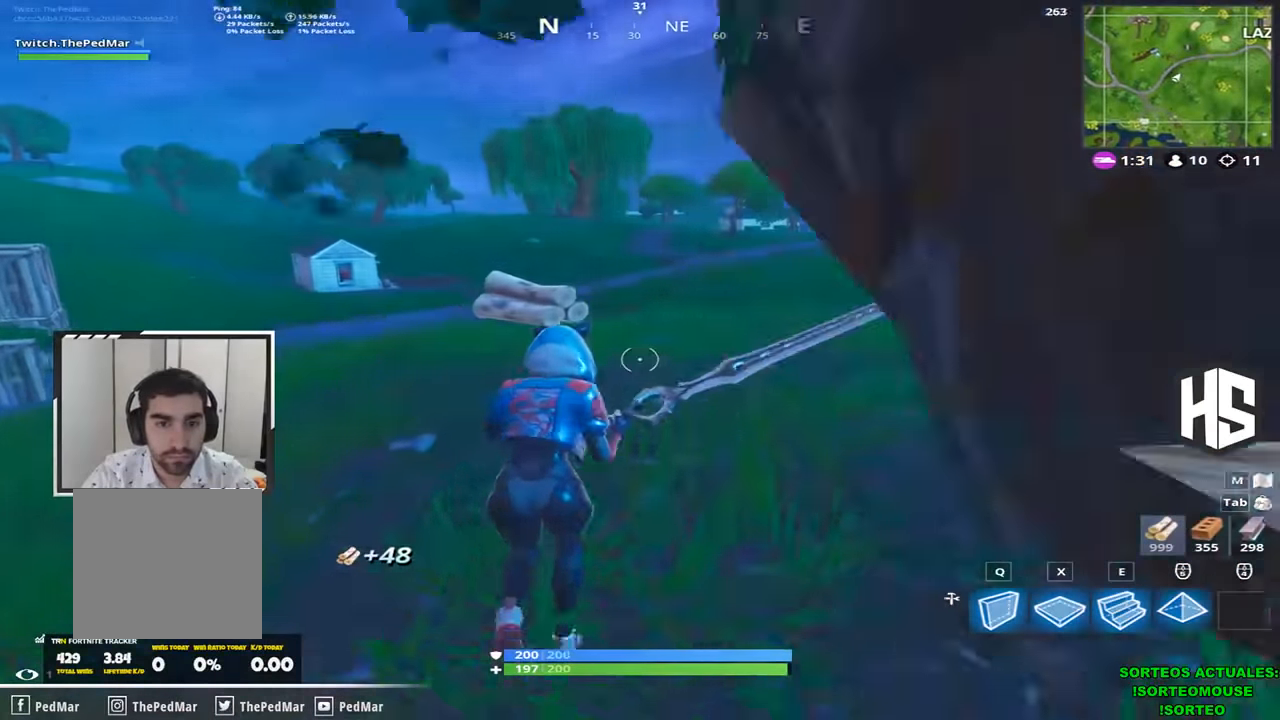
{"keys": ["a", "shift", "w"], "events": [[500, "a", "down"]]}
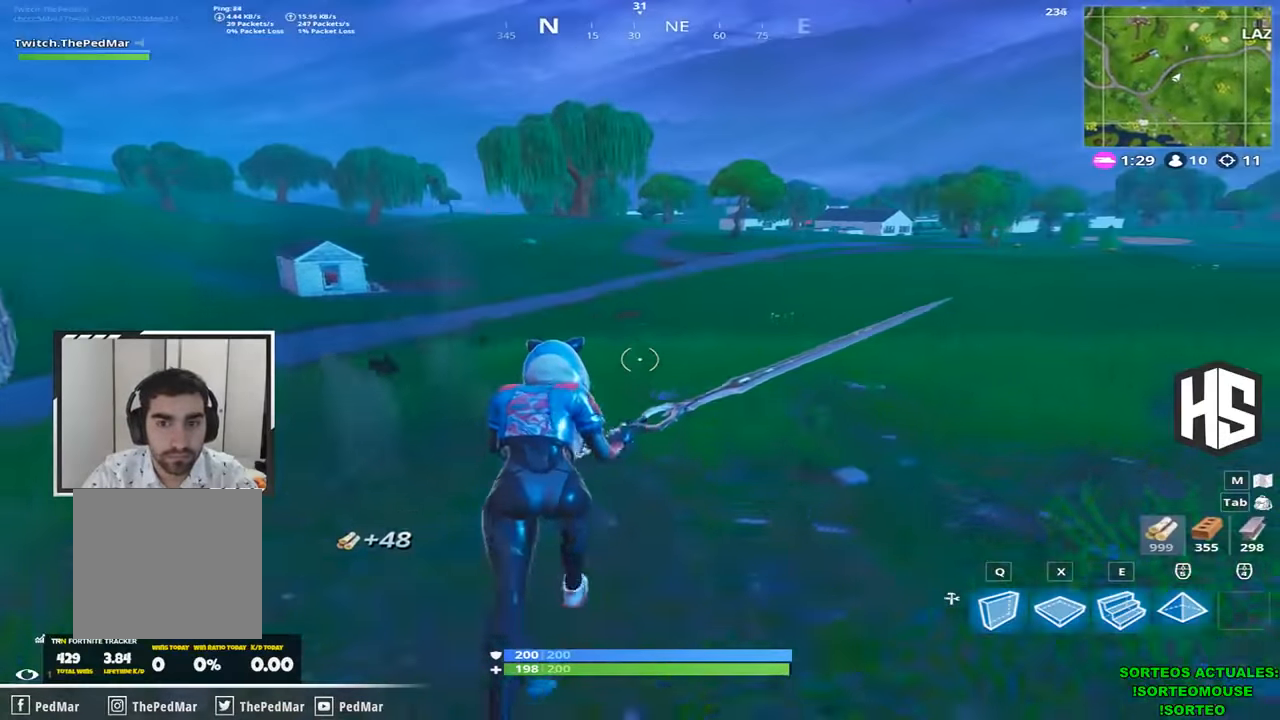
{"keys": ["shift", "space", "w"], "events": [[400, "a", "up"], [400, "space", "down"]]}
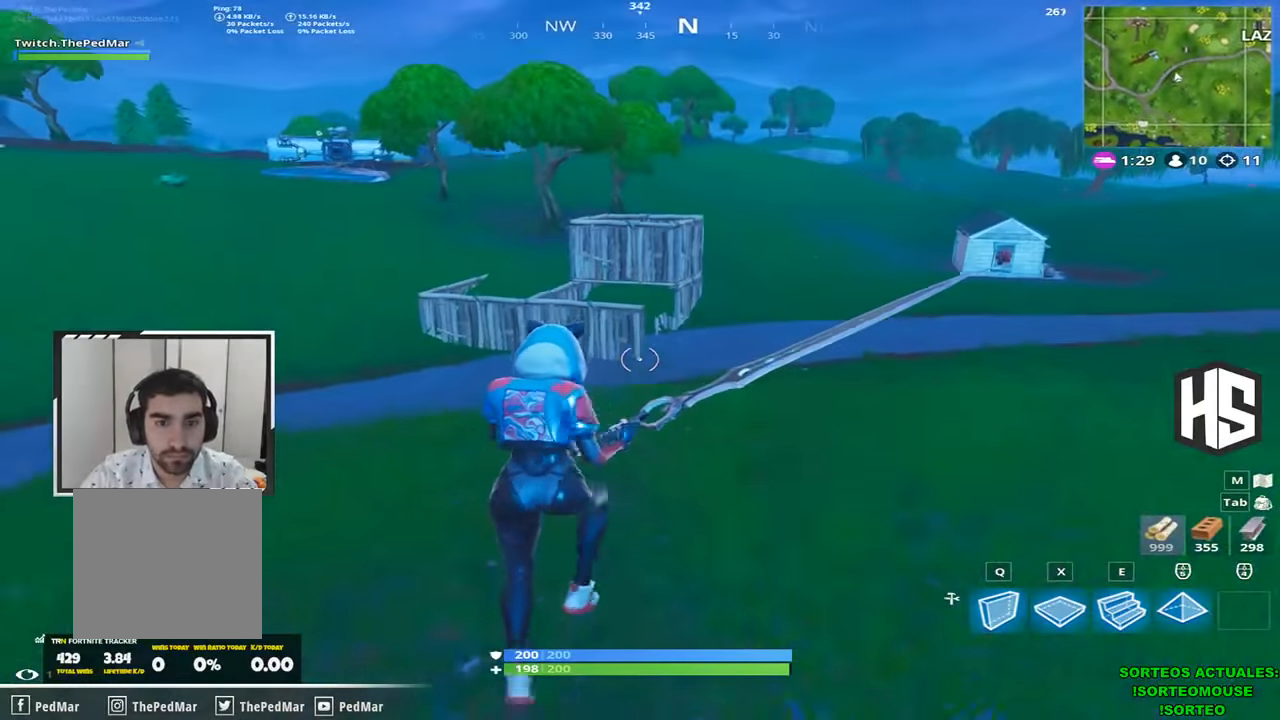
{"keys": ["shift", "w"], "events": [[67, "space", "up"]]}
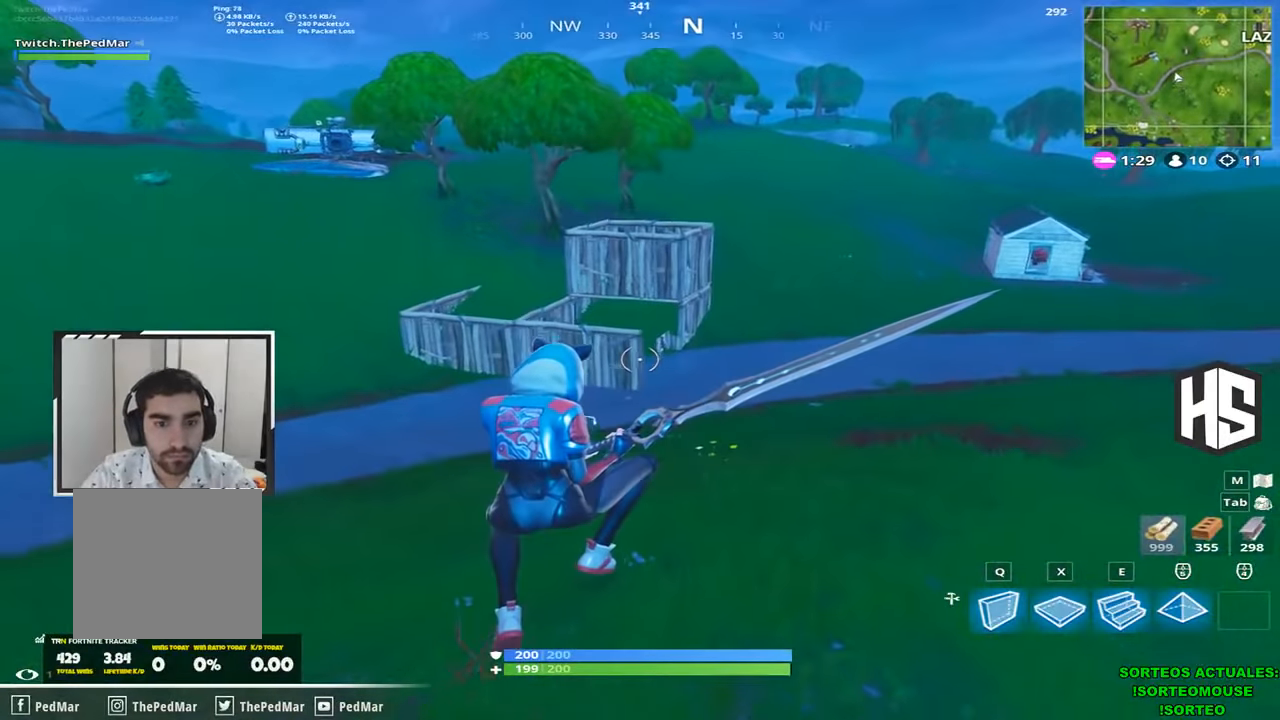
{"keys": ["d", "shift", "w"], "events": [[267, "d", "down"]]}
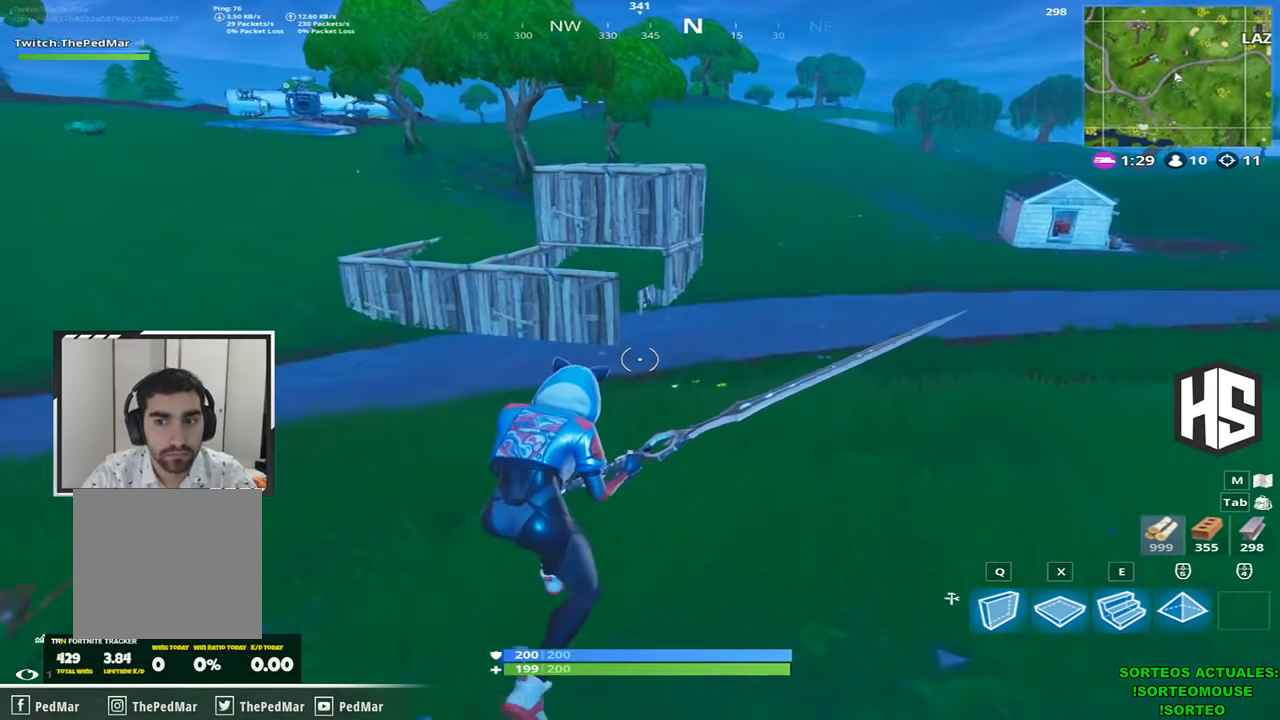
{"keys": ["d", "shift", "w"], "events": [[300, "space", "down"], [467, "space", "up"]]}